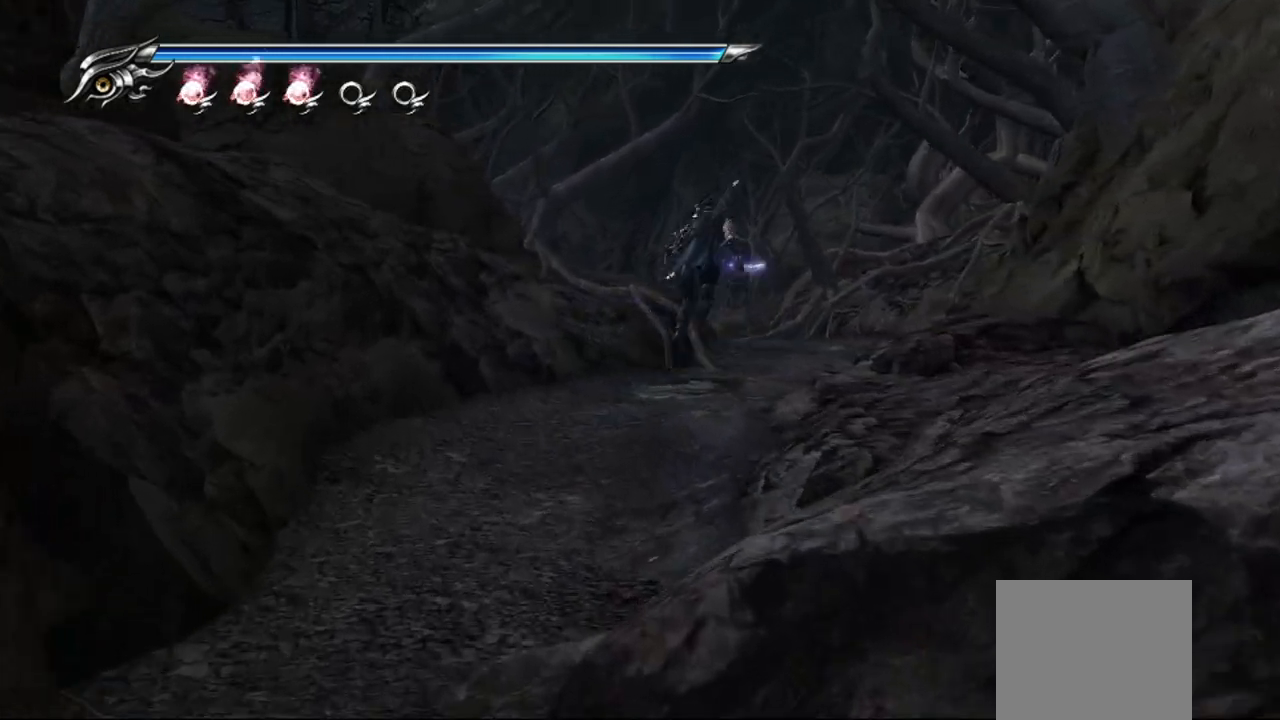
Gameplay with a controller (PlayStation layout); each line is a JSON object with the inputs held at the frame after it. "events" lists button and stick changes between this image and that frame as [ms after this image, input, new state], when the widget could be followed in between.
{"buttons": ["L1"], "left_stick": "up", "right_stick": "left", "events": [[17, "CROSS", "up"], [350, "right_stick", "left"], [500, "L1", "down"]]}
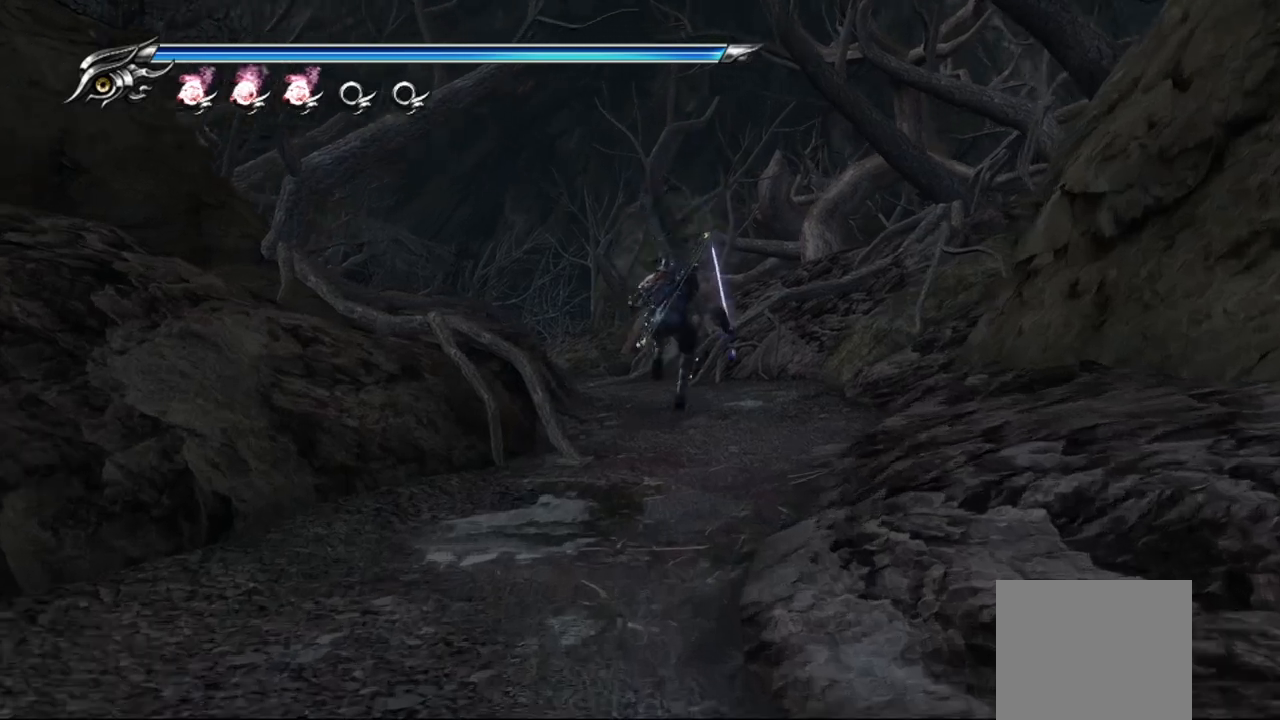
{"buttons": [], "left_stick": "up", "right_stick": "down-left", "events": [[183, "CROSS", "down"], [200, "L1", "up"], [317, "CROSS", "up"], [483, "right_stick", "down-left"]]}
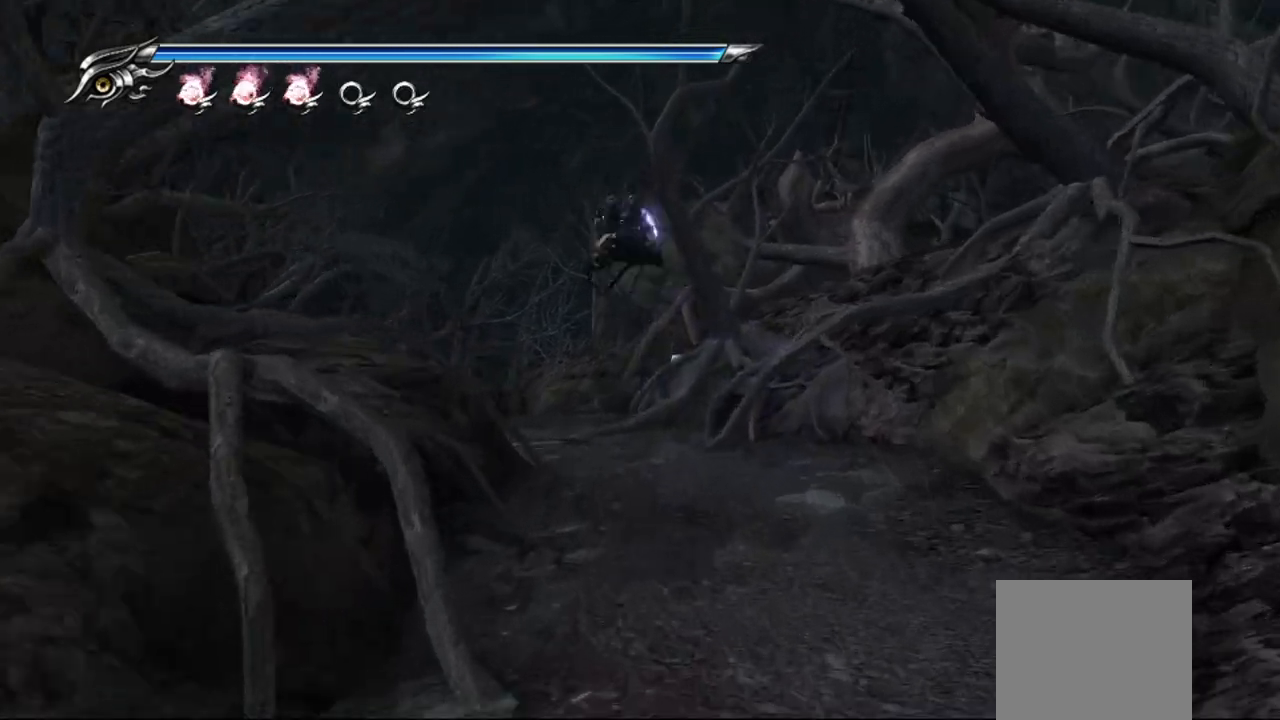
{"buttons": [], "left_stick": "up", "right_stick": "left", "events": [[217, "right_stick", "left"], [333, "L1", "down"], [500, "L1", "up"]]}
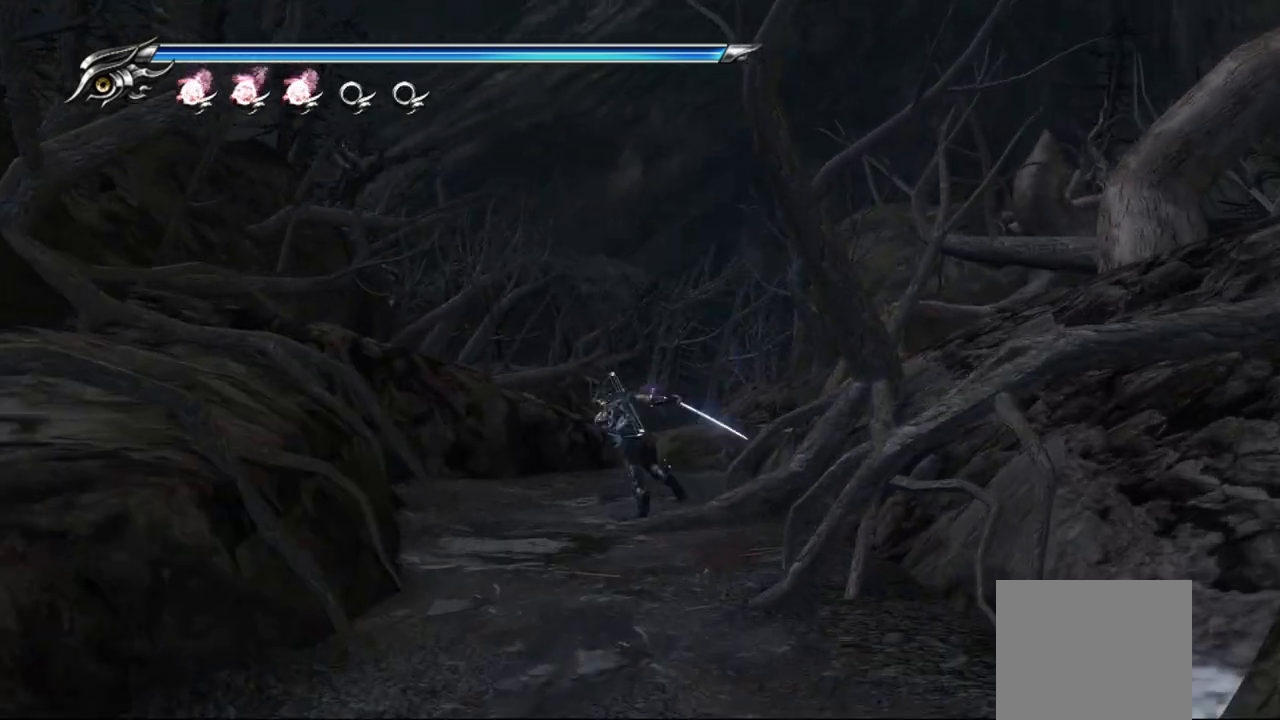
{"buttons": [], "left_stick": "up-right", "right_stick": "down-right", "events": [[83, "right_stick", "center"], [150, "left_stick", "up-right"], [167, "right_stick", "down-right"]]}
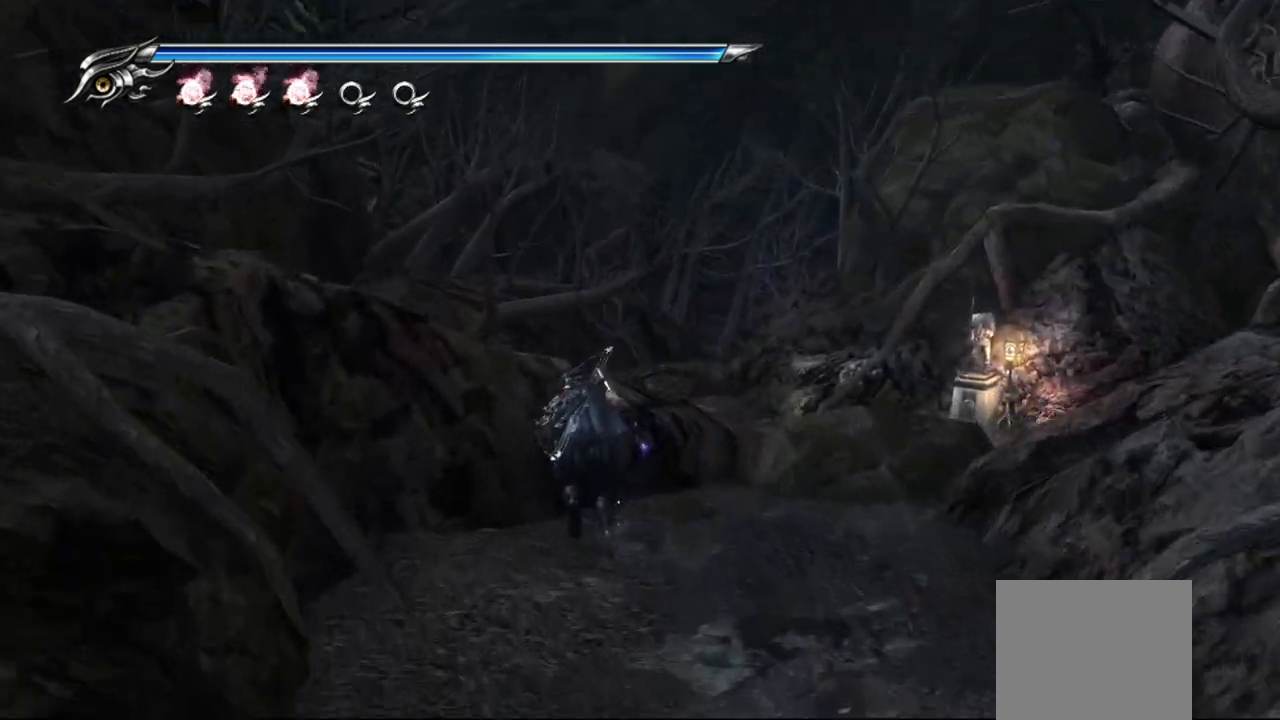
{"buttons": ["CROSS"], "left_stick": "up-right", "right_stick": "center", "events": [[117, "right_stick", "center"], [400, "CROSS", "down"]]}
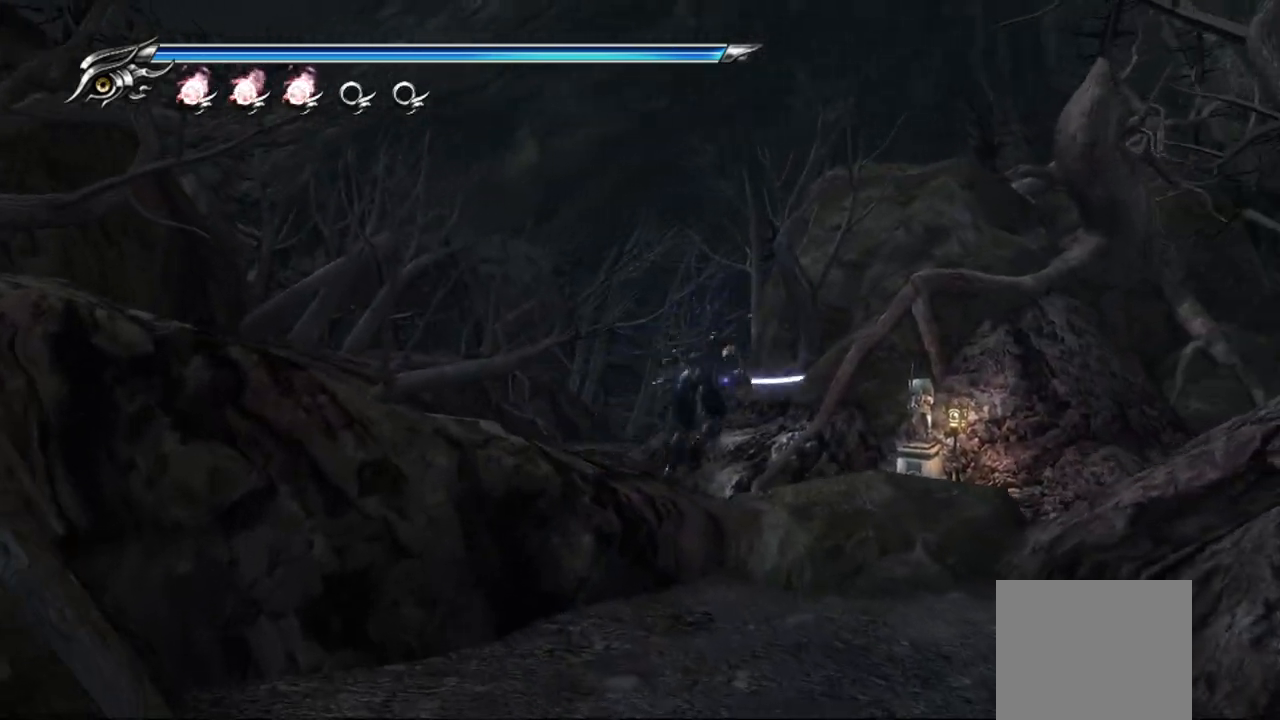
{"buttons": [], "left_stick": "up-right", "right_stick": "center", "events": [[50, "CROSS", "up"]]}
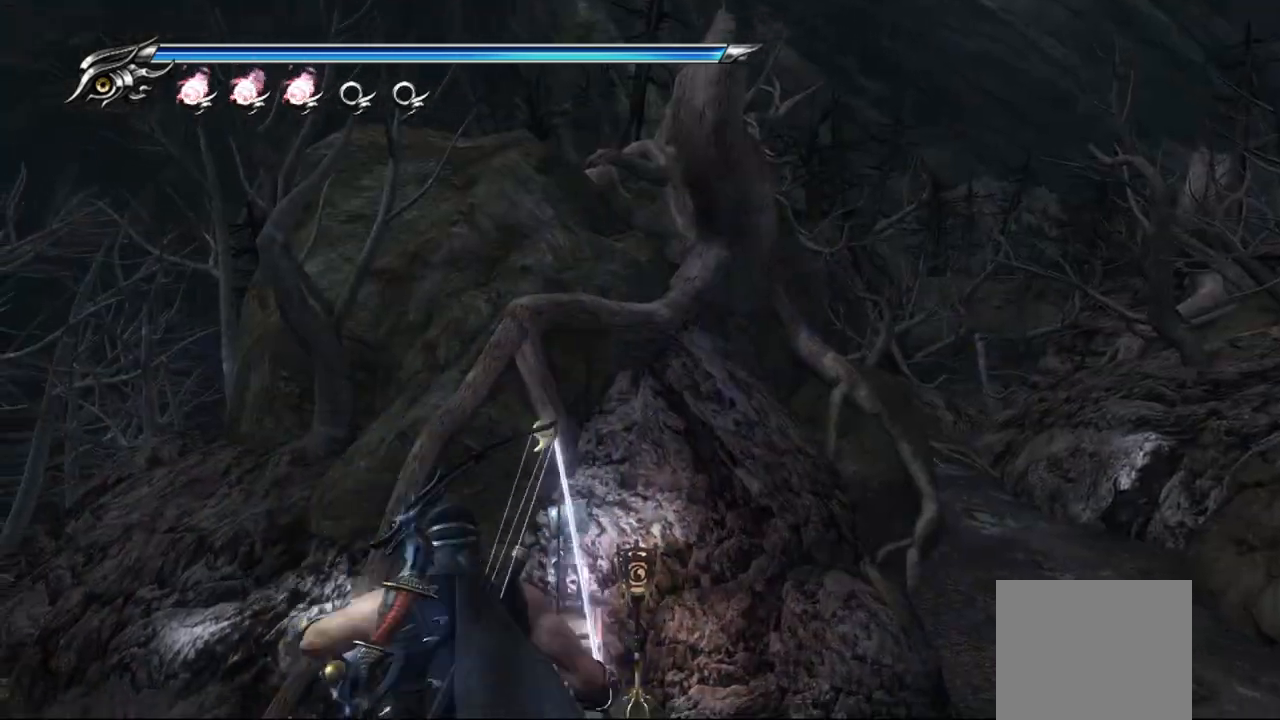
{"buttons": [], "left_stick": "center", "right_stick": "center", "events": [[450, "left_stick", "center"]]}
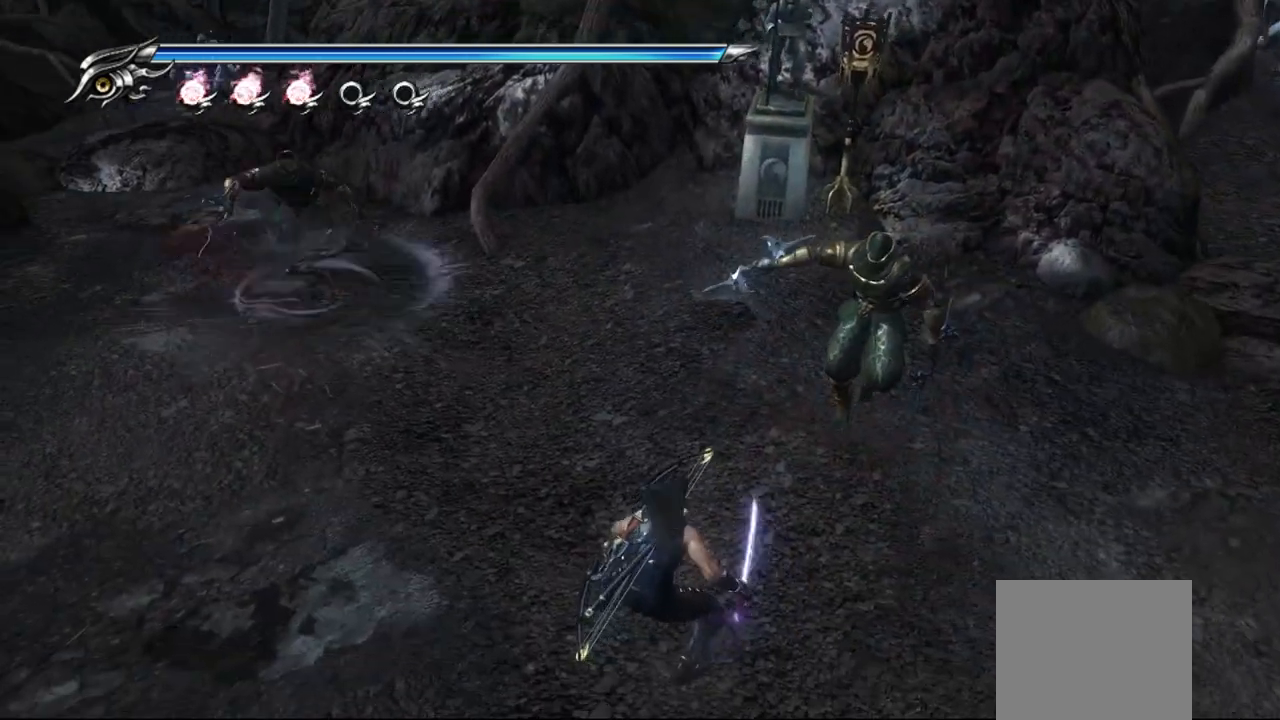
{"buttons": [], "left_stick": "center", "right_stick": "center", "events": [[167, "SQUARE", "down"], [283, "SQUARE", "up"], [383, "TRIANGLE", "down"], [450, "TRIANGLE", "up"]]}
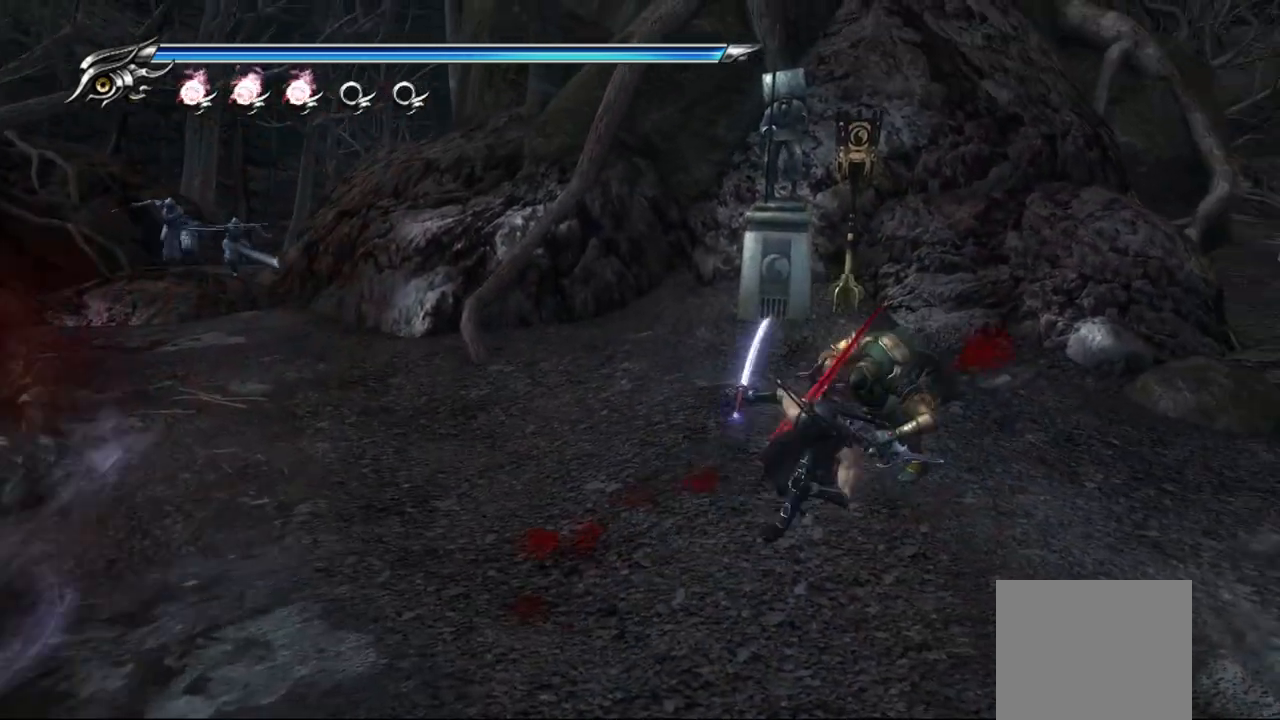
{"buttons": ["SQUARE"], "left_stick": "center", "right_stick": "center", "events": [[50, "SQUARE", "down"], [133, "SQUARE", "up"], [200, "SQUARE", "down"], [267, "SQUARE", "up"], [317, "SQUARE", "down"], [400, "SQUARE", "up"], [450, "SQUARE", "down"]]}
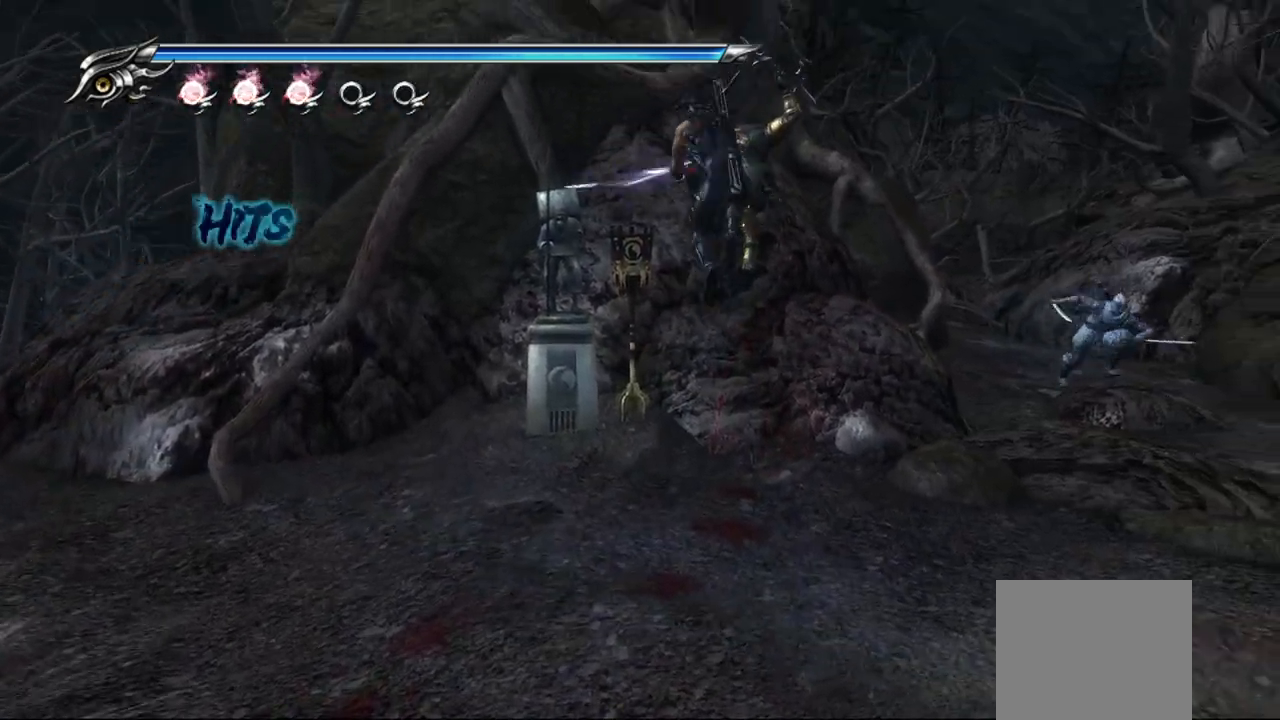
{"buttons": [], "left_stick": "center", "right_stick": "center", "events": [[33, "SQUARE", "up"], [67, "SQUARE", "down"], [150, "SQUARE", "up"], [217, "SQUARE", "down"], [267, "SQUARE", "up"], [333, "SQUARE", "down"], [383, "SQUARE", "up"], [483, "SQUARE", "down"], [500, "SQUARE", "up"]]}
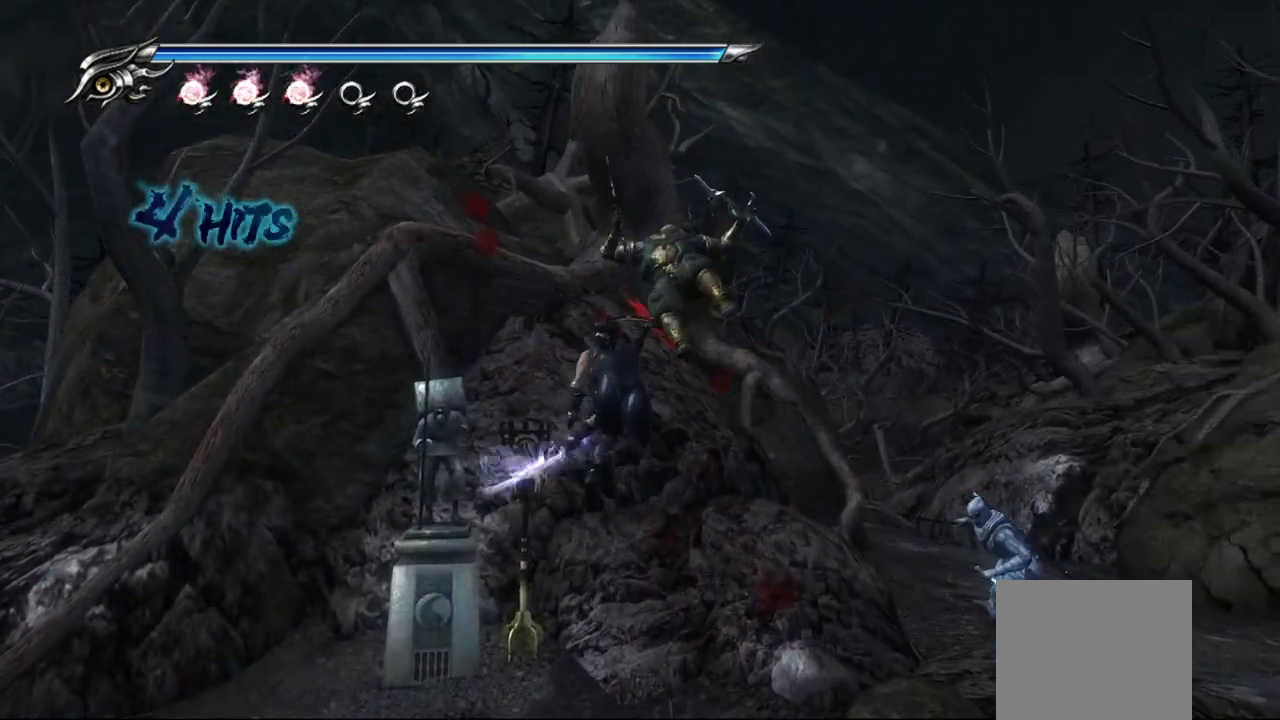
{"buttons": [], "left_stick": "center", "right_stick": "center", "events": [[67, "SQUARE", "down"], [167, "SQUARE", "up"], [250, "TRIANGLE", "down"], [333, "TRIANGLE", "up"], [400, "TRIANGLE", "down"], [450, "TRIANGLE", "up"]]}
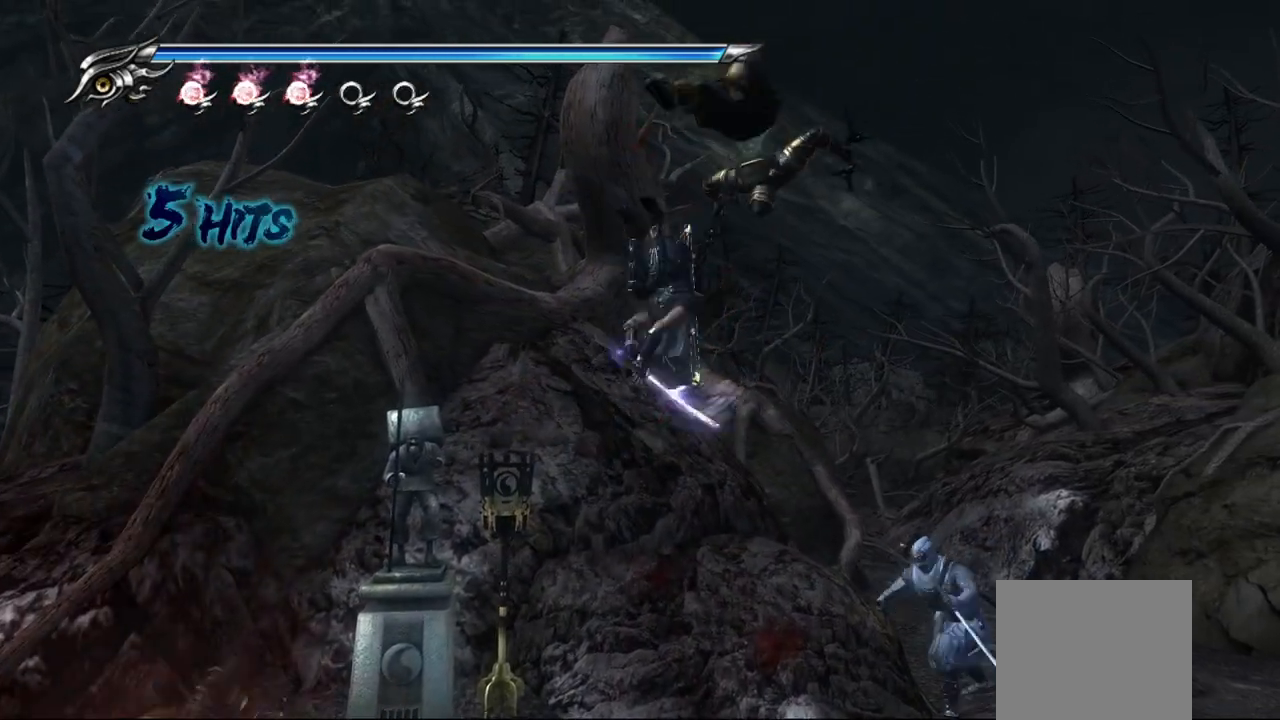
{"buttons": ["L1"], "left_stick": "center", "right_stick": "center", "events": [[17, "TRIANGLE", "down"], [100, "TRIANGLE", "up"], [150, "TRIANGLE", "down"], [217, "TRIANGLE", "up"], [283, "TRIANGLE", "down"], [350, "TRIANGLE", "up"], [400, "L1", "down"]]}
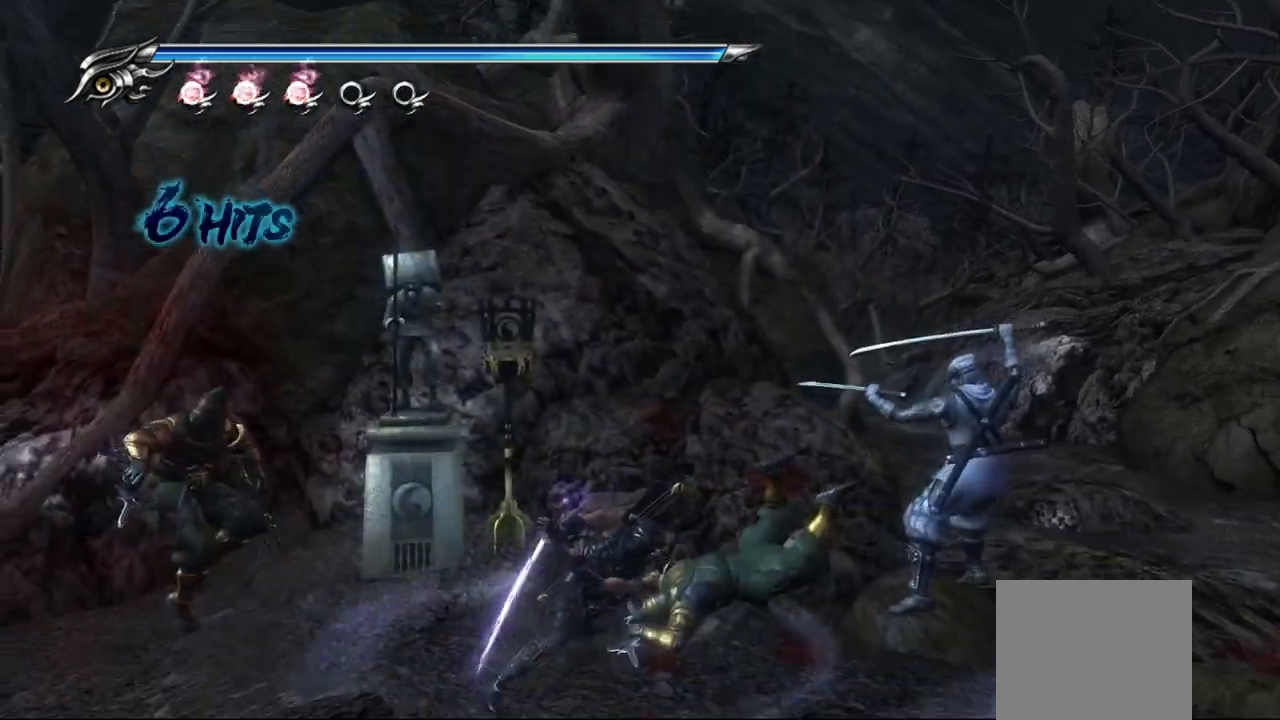
{"buttons": ["CROSS", "L1"], "left_stick": "left", "right_stick": "center", "events": [[383, "left_stick", "left"], [450, "CROSS", "down"]]}
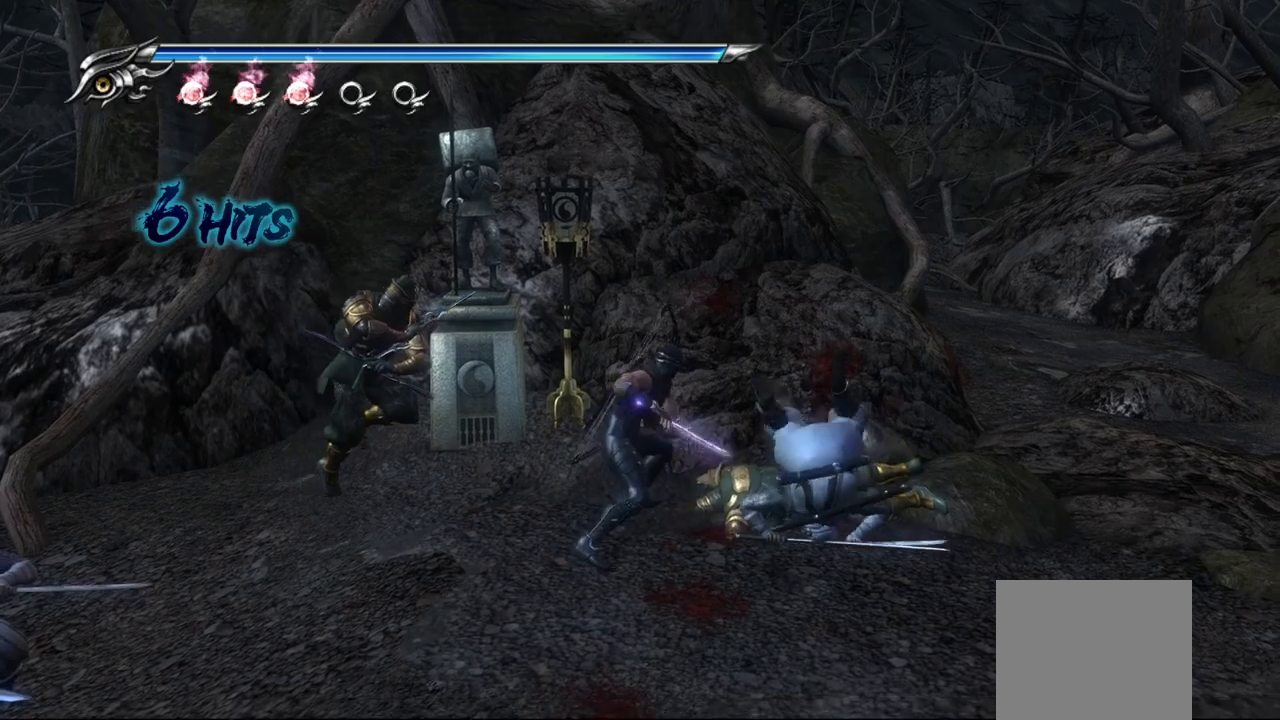
{"buttons": ["CROSS"], "left_stick": "left", "right_stick": "center", "events": [[33, "CROSS", "up"], [100, "CROSS", "down"], [167, "L1", "up"], [217, "CROSS", "up"], [267, "CROSS", "down"], [383, "CROSS", "up"], [433, "CROSS", "down"]]}
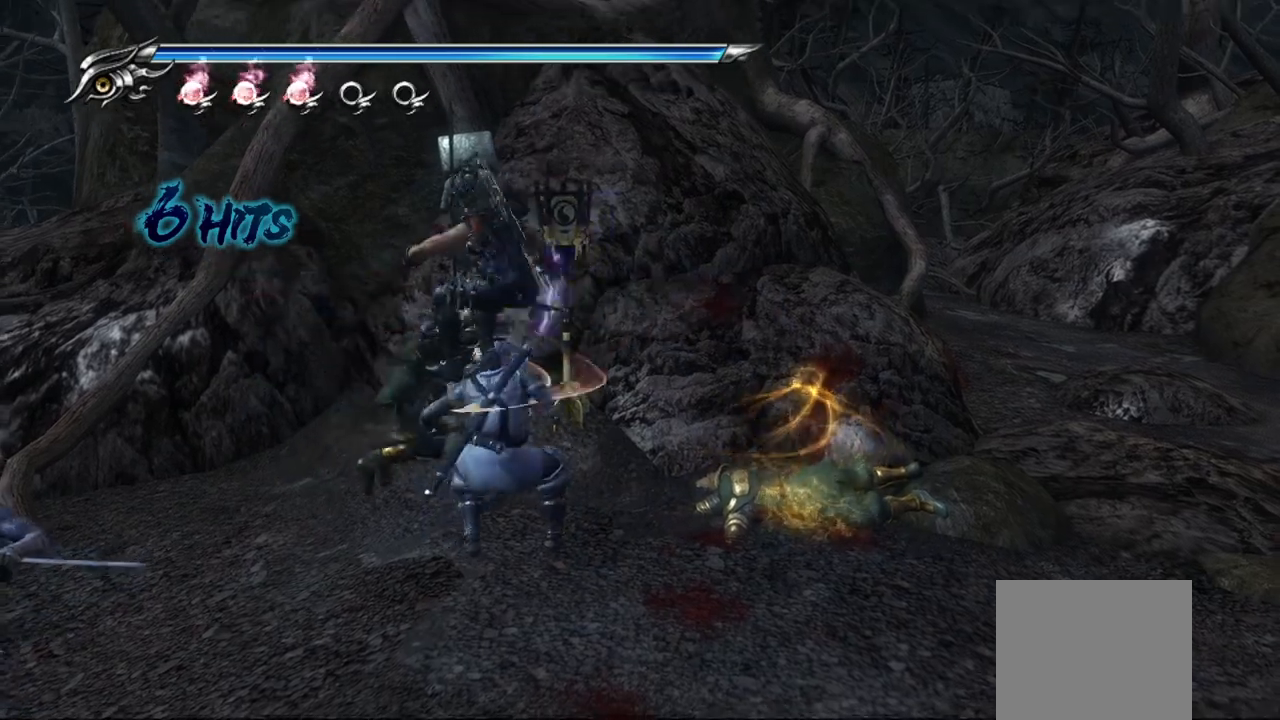
{"buttons": [], "left_stick": "up-left", "right_stick": "center", "events": [[50, "CROSS", "up"], [317, "left_stick", "up-left"]]}
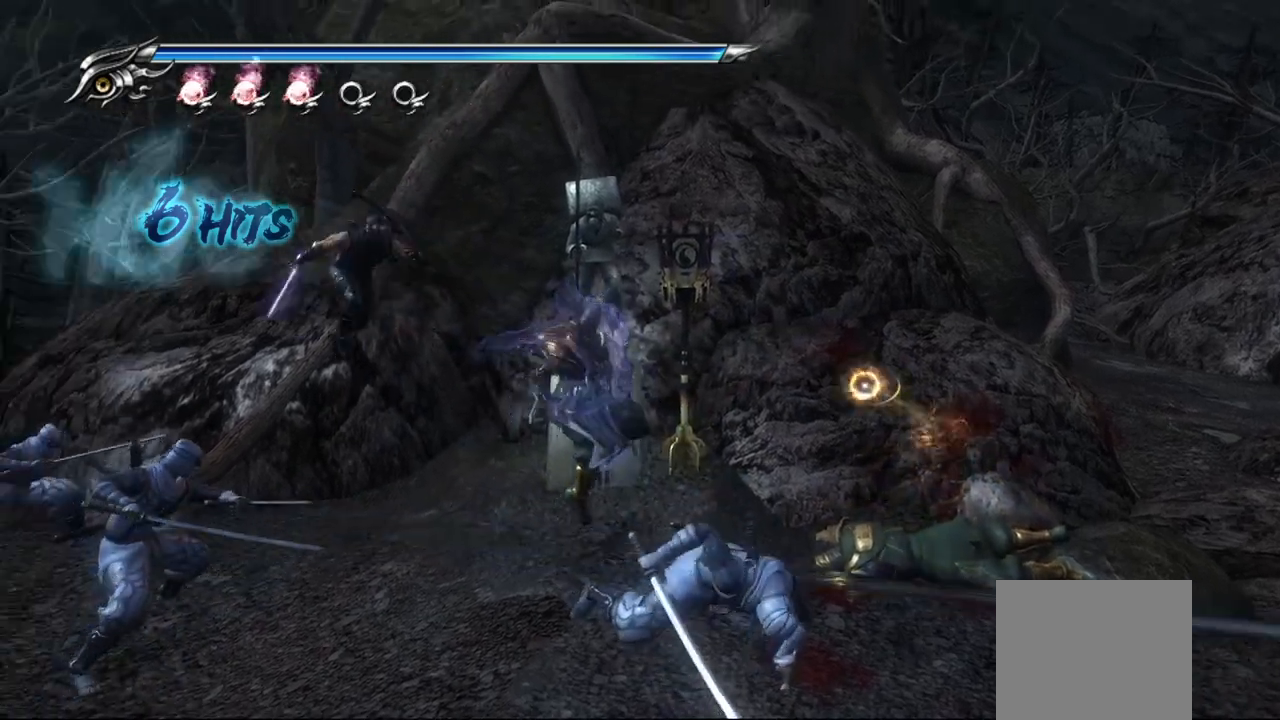
{"buttons": ["TRIANGLE"], "left_stick": "center", "right_stick": "center", "events": [[133, "left_stick", "down-left"], [183, "left_stick", "down-right"], [250, "TRIANGLE", "down"], [300, "left_stick", "center"]]}
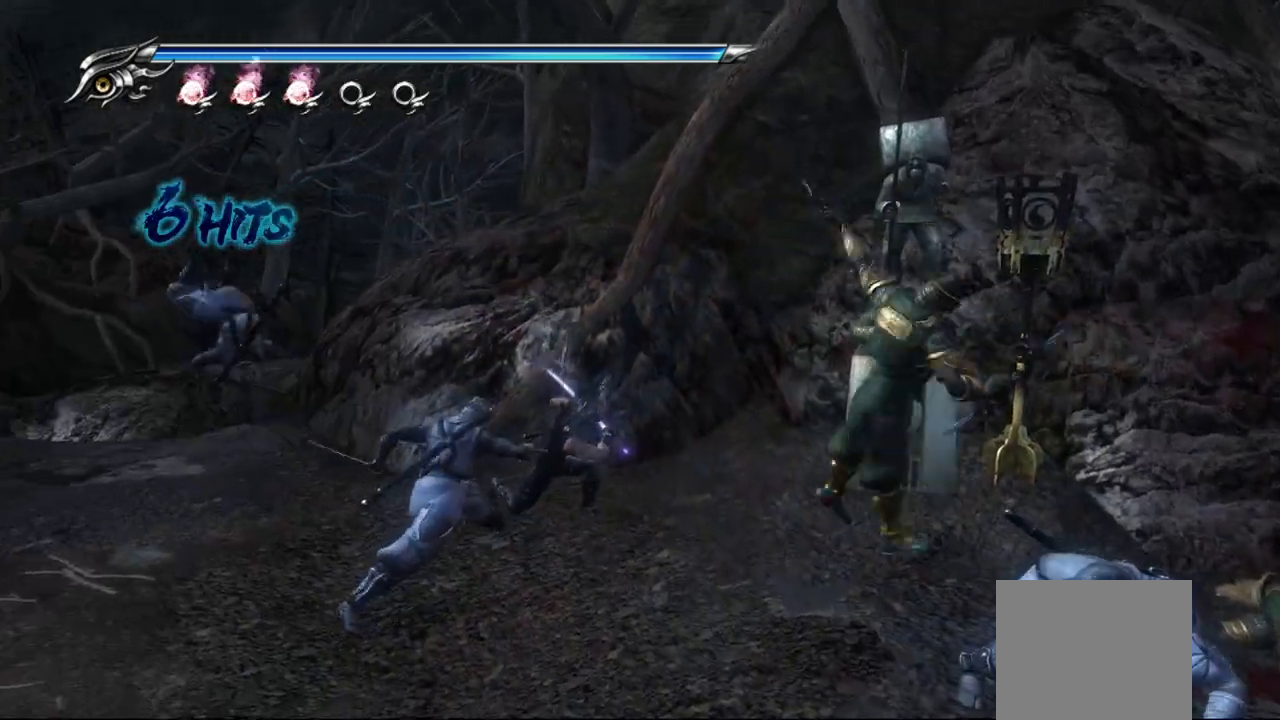
{"buttons": [], "left_stick": "center", "right_stick": "center", "events": [[17, "TRIANGLE", "up"], [367, "R1", "down"], [433, "R1", "up"]]}
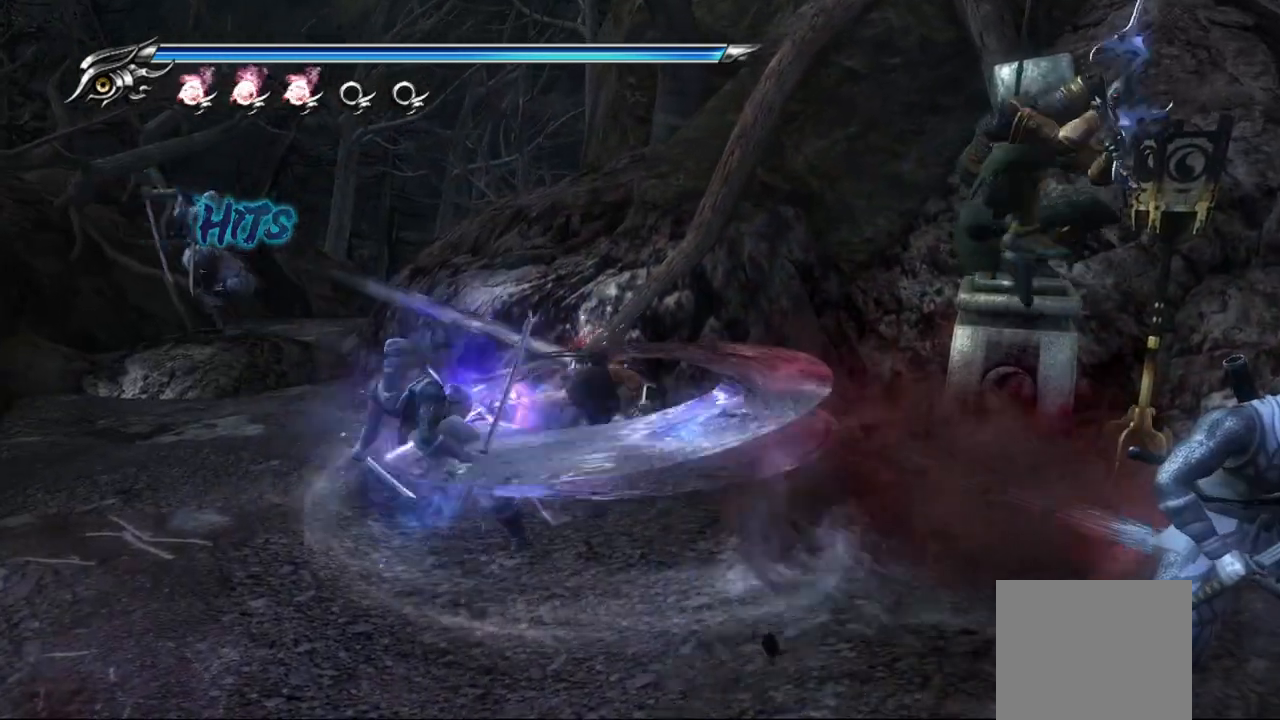
{"buttons": [], "left_stick": "center", "right_stick": "center", "events": []}
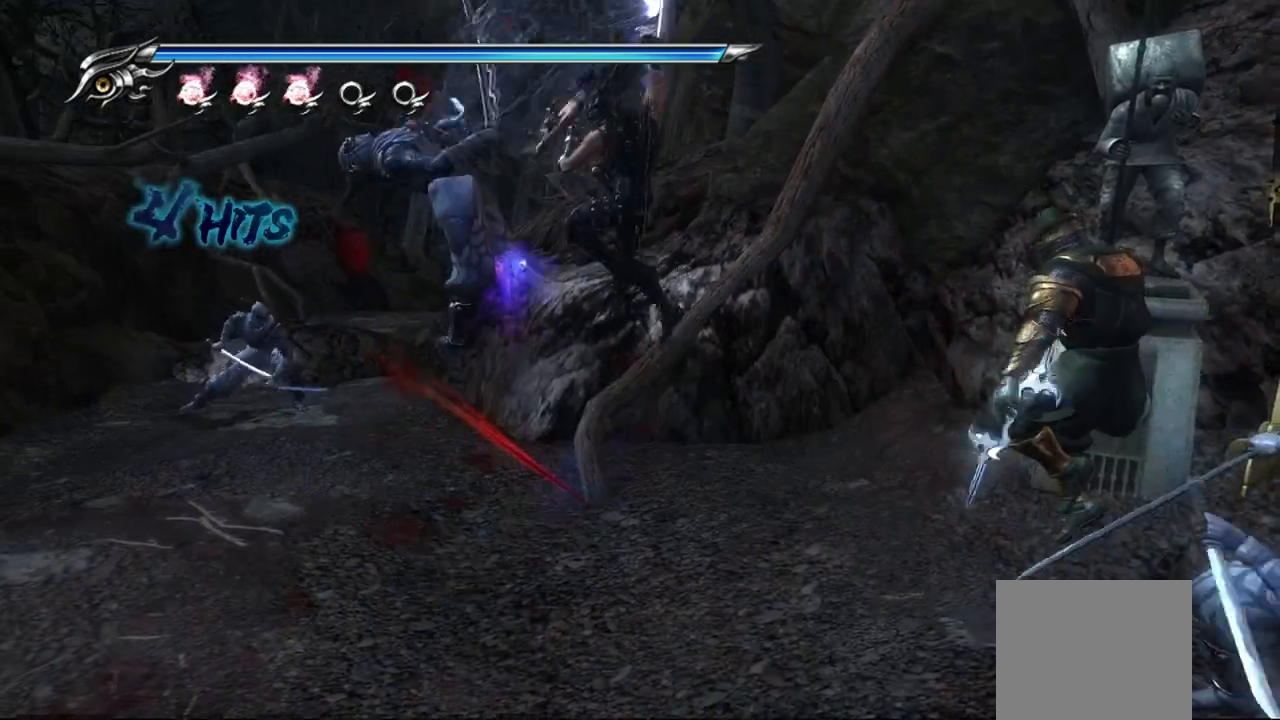
{"buttons": ["TRIANGLE"], "left_stick": "center", "right_stick": "center", "events": [[417, "TRIANGLE", "down"]]}
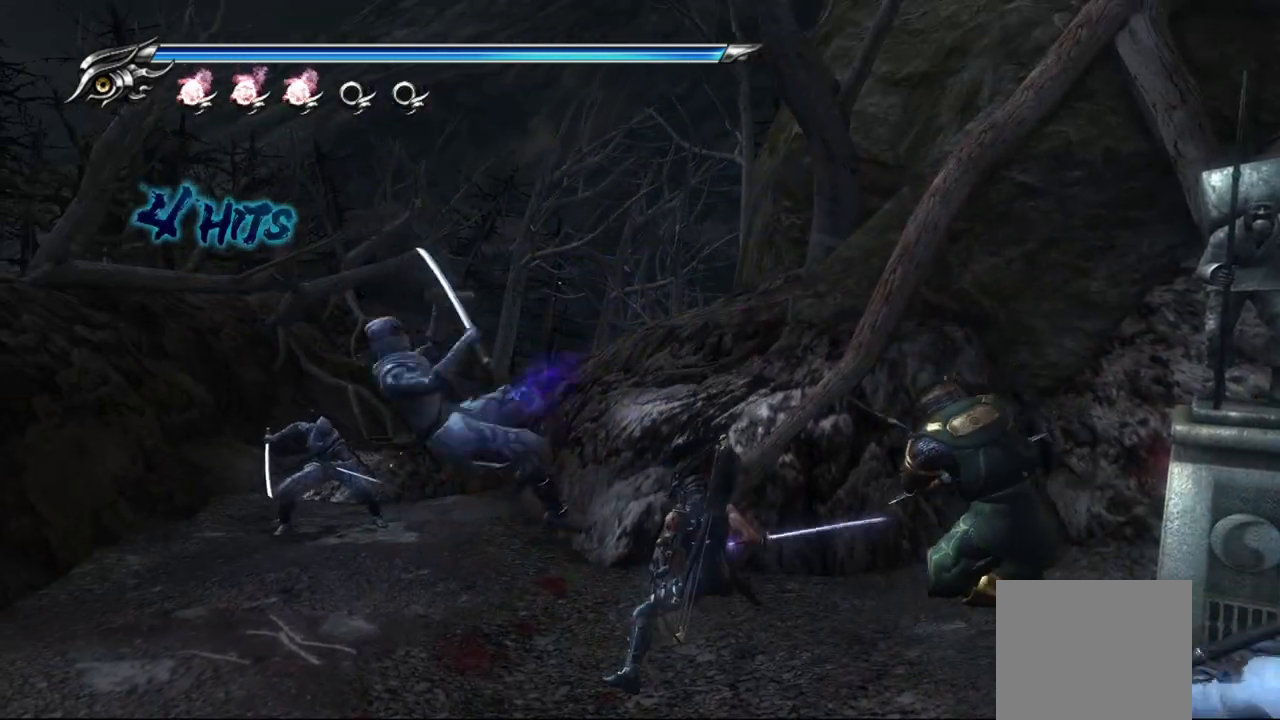
{"buttons": [], "left_stick": "center", "right_stick": "center", "events": [[33, "TRIANGLE", "up"]]}
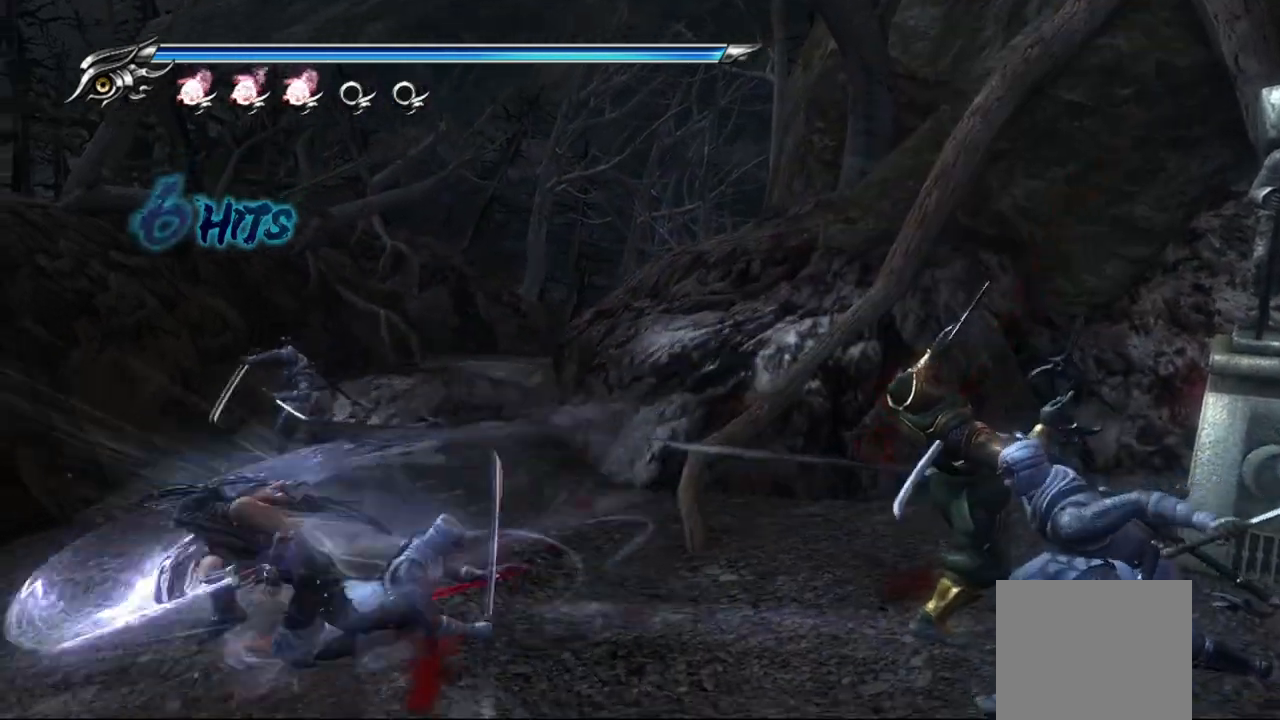
{"buttons": [], "left_stick": "center", "right_stick": "center", "events": [[333, "SQUARE", "down"], [417, "SQUARE", "up"]]}
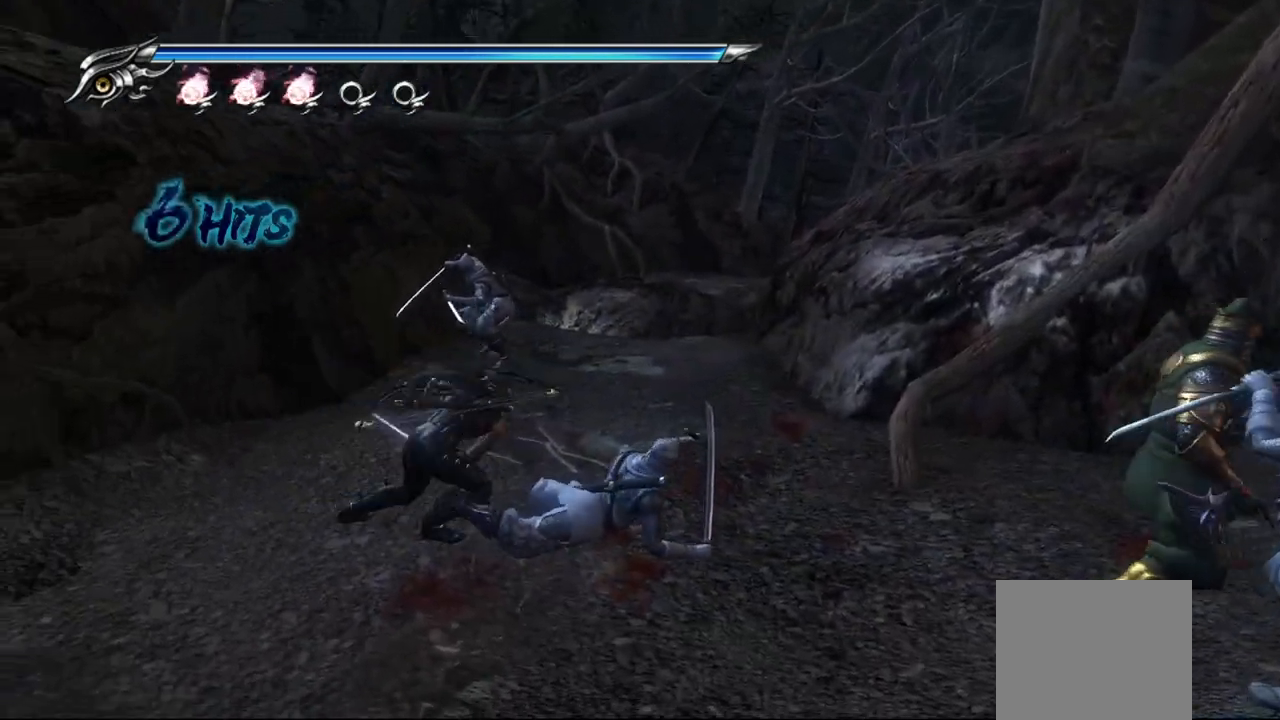
{"buttons": [], "left_stick": "center", "right_stick": "center", "events": [[50, "TRIANGLE", "down"], [117, "TRIANGLE", "up"], [250, "SQUARE", "down"], [350, "SQUARE", "up"], [433, "SQUARE", "down"], [500, "SQUARE", "up"]]}
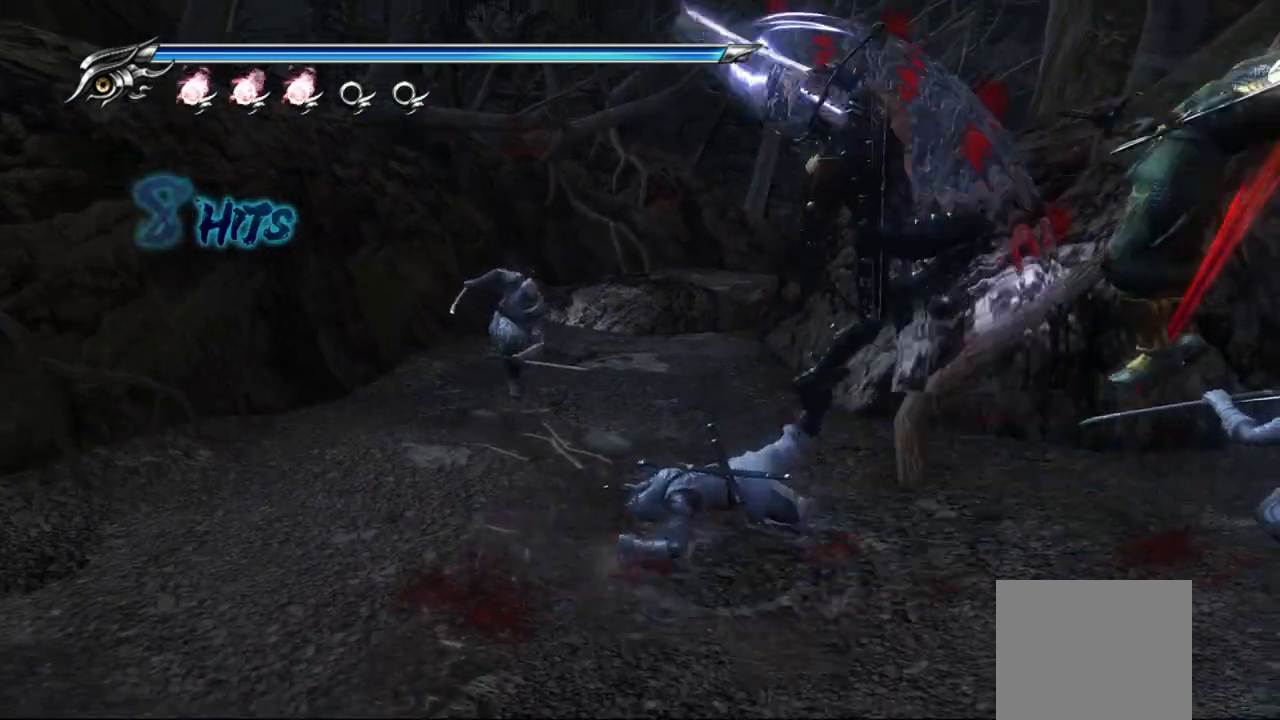
{"buttons": ["SQUARE"], "left_stick": "right", "right_stick": "center", "events": [[67, "SQUARE", "down"], [117, "left_stick", "right"], [150, "SQUARE", "up"], [200, "SQUARE", "down"], [267, "SQUARE", "up"], [350, "SQUARE", "down"], [400, "SQUARE", "up"], [450, "SQUARE", "down"]]}
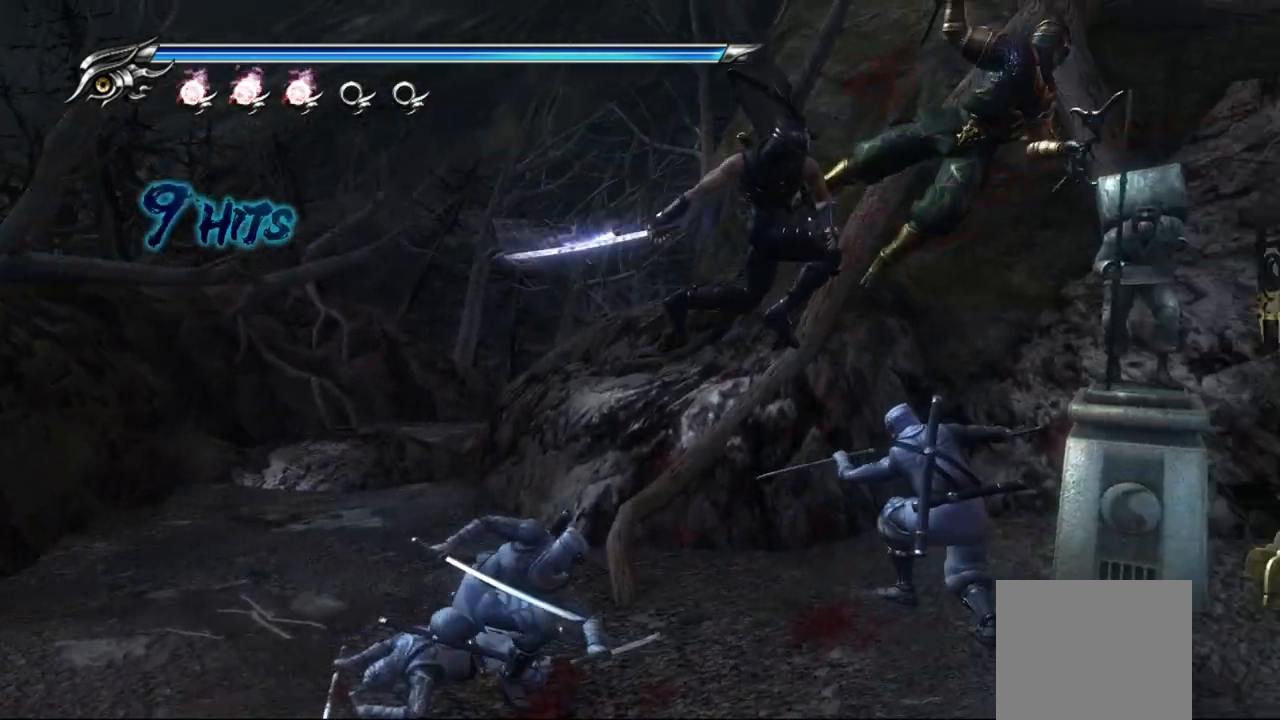
{"buttons": [], "left_stick": "center", "right_stick": "center", "events": [[33, "SQUARE", "up"], [100, "SQUARE", "down"], [150, "SQUARE", "up"], [150, "left_stick", "center"], [267, "TRIANGLE", "down"], [350, "TRIANGLE", "up"], [400, "TRIANGLE", "down"], [483, "TRIANGLE", "up"]]}
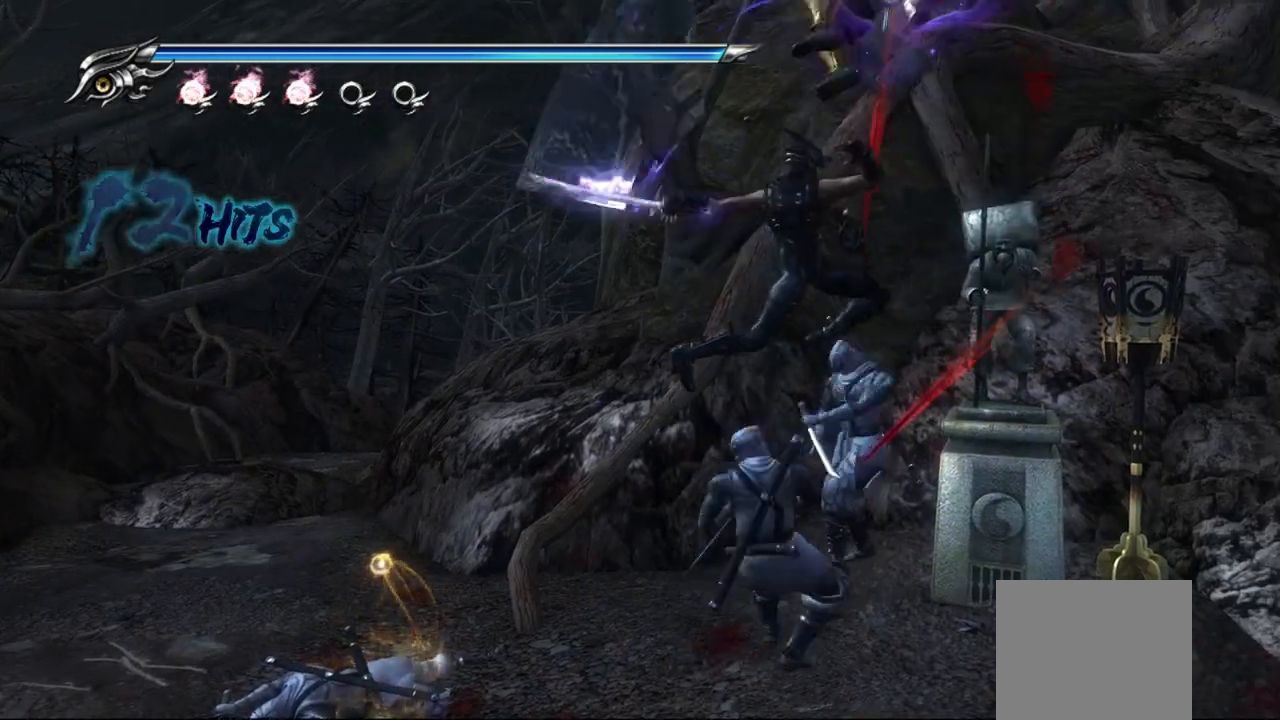
{"buttons": [], "left_stick": "center", "right_stick": "center", "events": [[17, "TRIANGLE", "down"], [117, "TRIANGLE", "up"], [167, "TRIANGLE", "down"], [250, "TRIANGLE", "up"], [317, "TRIANGLE", "down"], [367, "TRIANGLE", "up"], [433, "TRIANGLE", "down"], [500, "TRIANGLE", "up"]]}
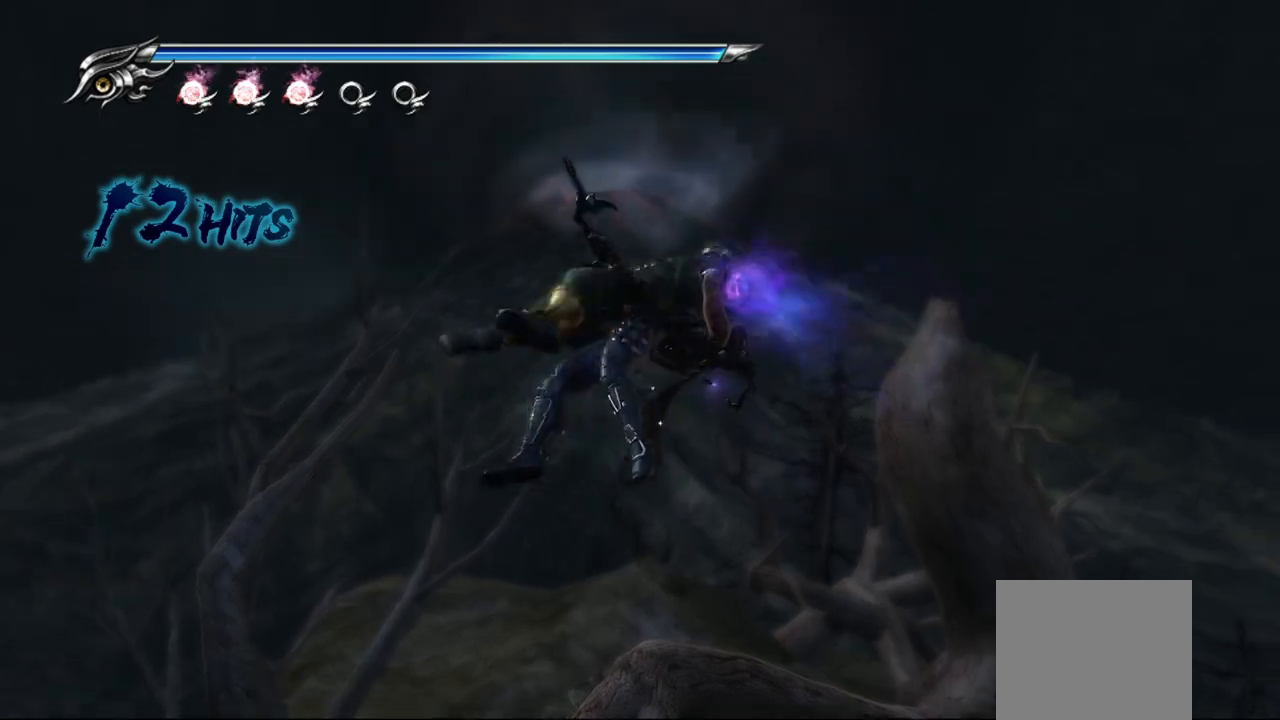
{"buttons": [], "left_stick": "center", "right_stick": "center", "events": []}
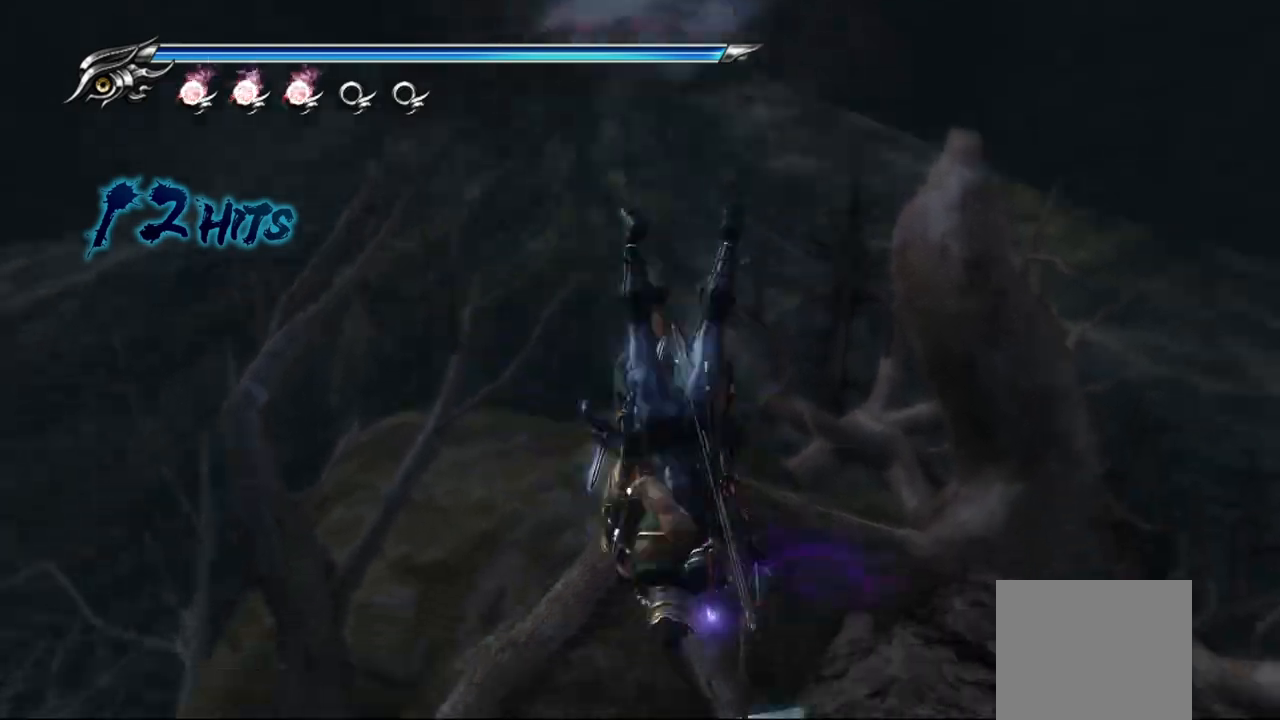
{"buttons": [], "left_stick": "center", "right_stick": "center", "events": []}
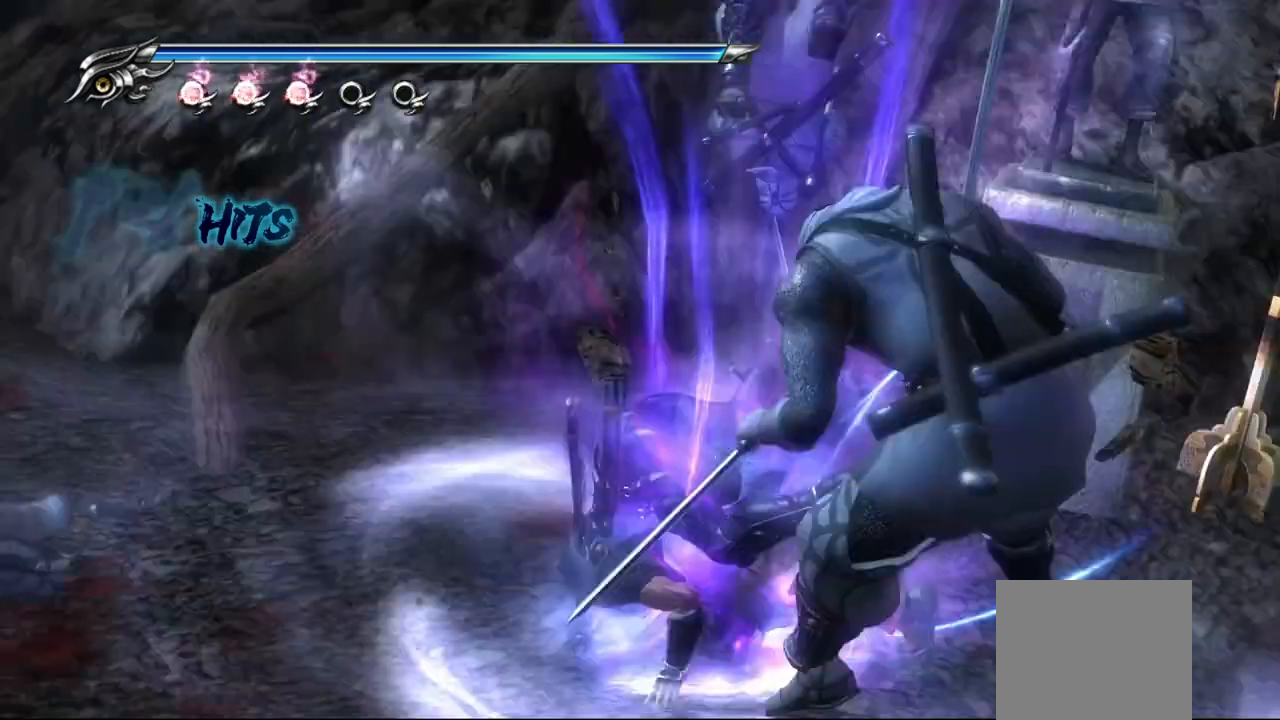
{"buttons": [], "left_stick": "center", "right_stick": "center", "events": []}
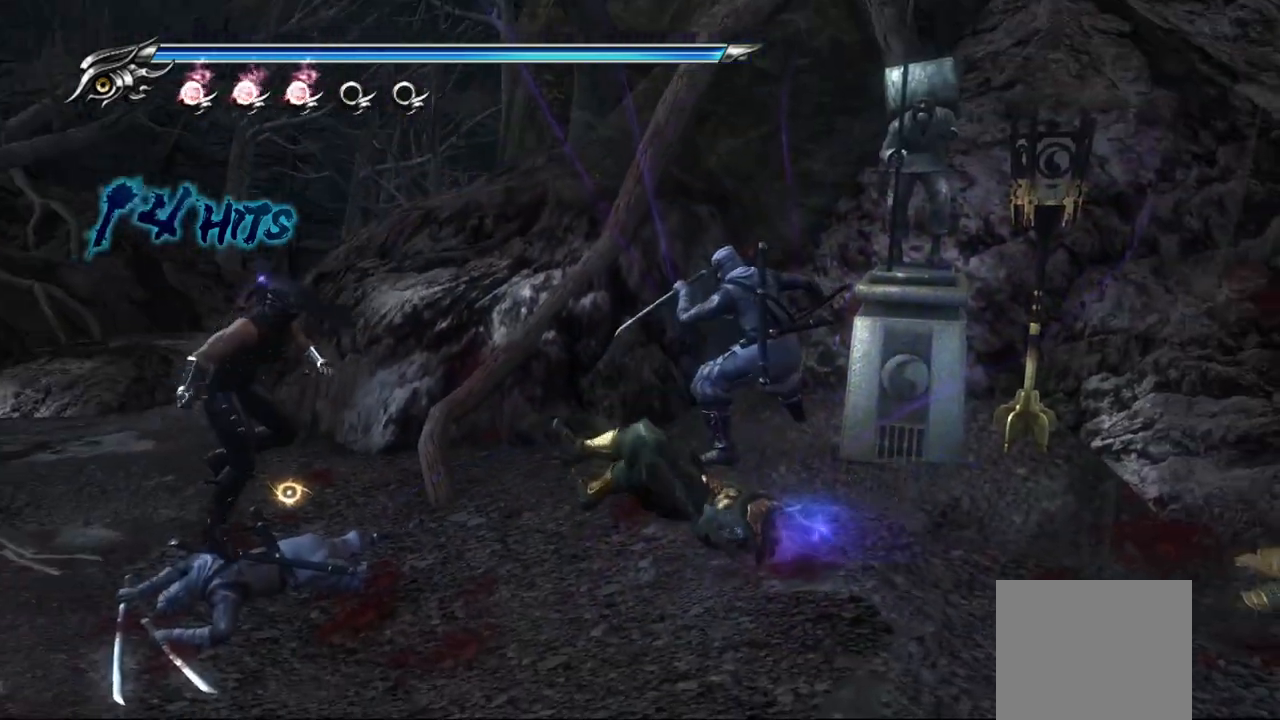
{"buttons": ["TRIANGLE"], "left_stick": "center", "right_stick": "center", "events": [[283, "TRIANGLE", "down"]]}
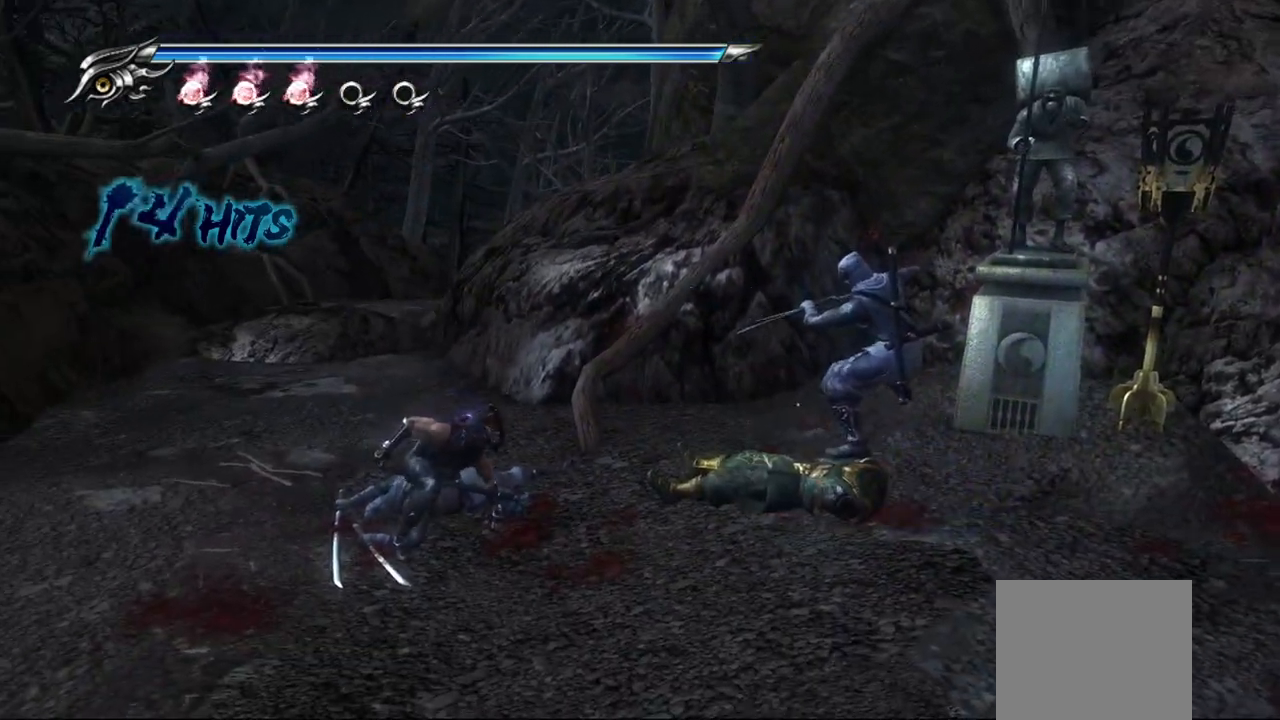
{"buttons": ["TRIANGLE"], "left_stick": "center", "right_stick": "center", "events": []}